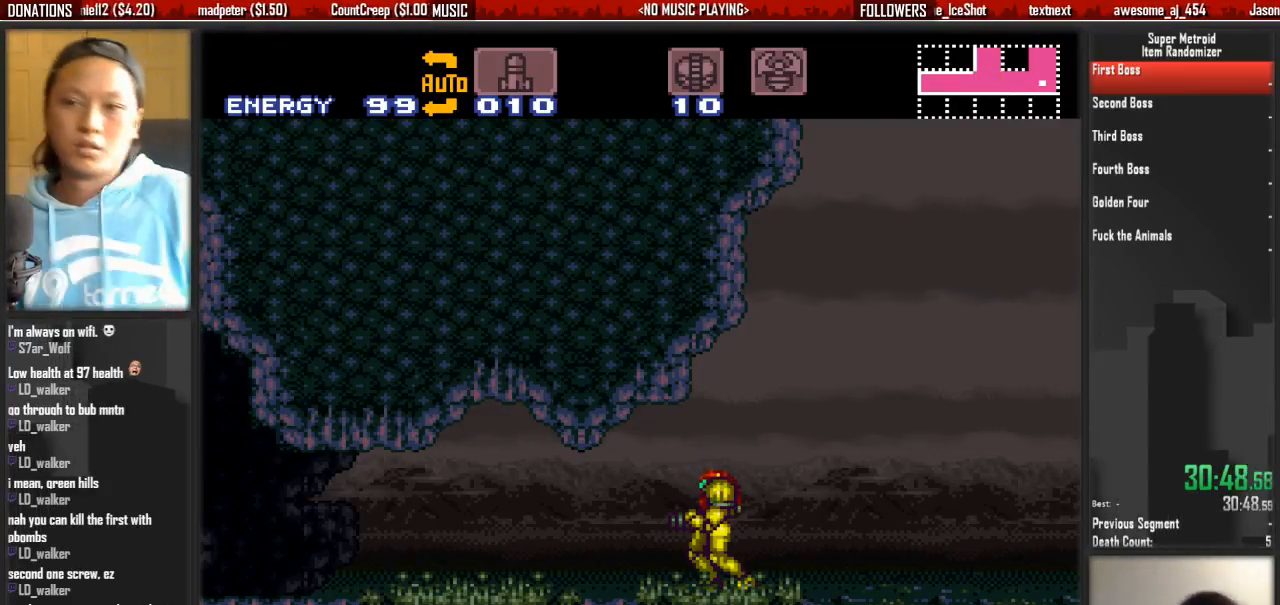
Gameplay with a controller (Nintendo layout); each line is a JSON object with the inputs held at the frame after it. "events" lists button and stick changes between this image and that frame as [ms after this image, input, new state], when the widget could be followed in between. Not read: DPAD_LEFT L3 R3 SELECT.
{"buttons": ["B", "DPAD_RIGHT"], "events": [[300, "DPAD_RIGHT", "down"], [383, "B", "down"]]}
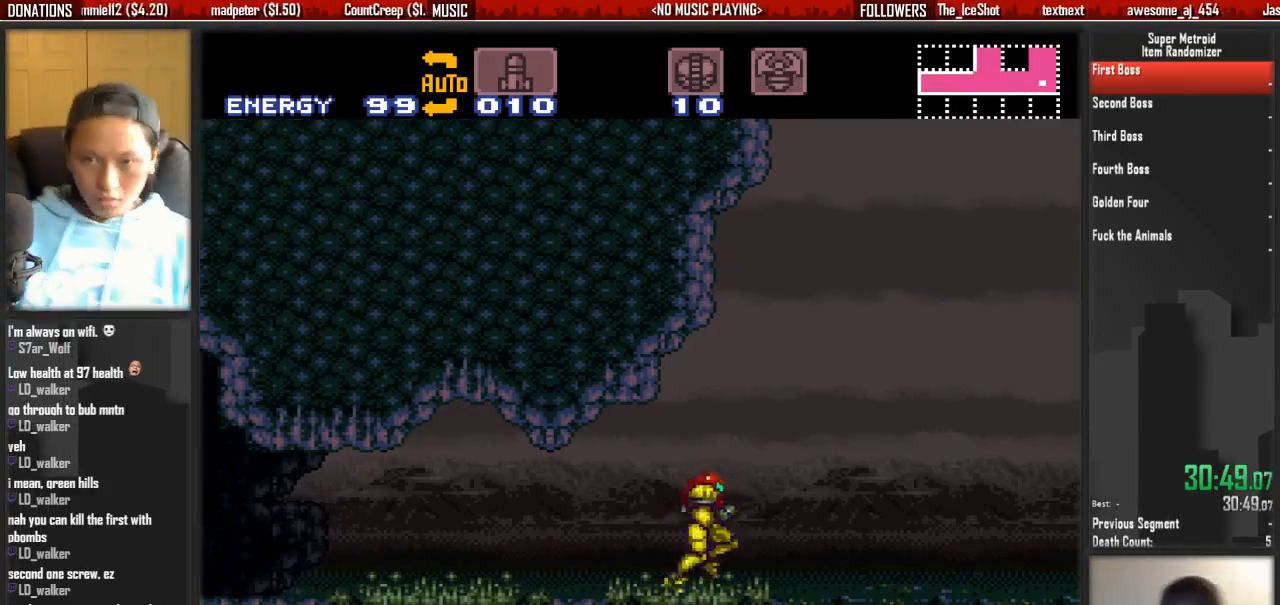
{"buttons": ["DPAD_RIGHT"], "events": [[50, "A", "down"], [50, "B", "up"], [150, "DPAD_RIGHT", "up"], [433, "A", "up"], [433, "DPAD_RIGHT", "down"]]}
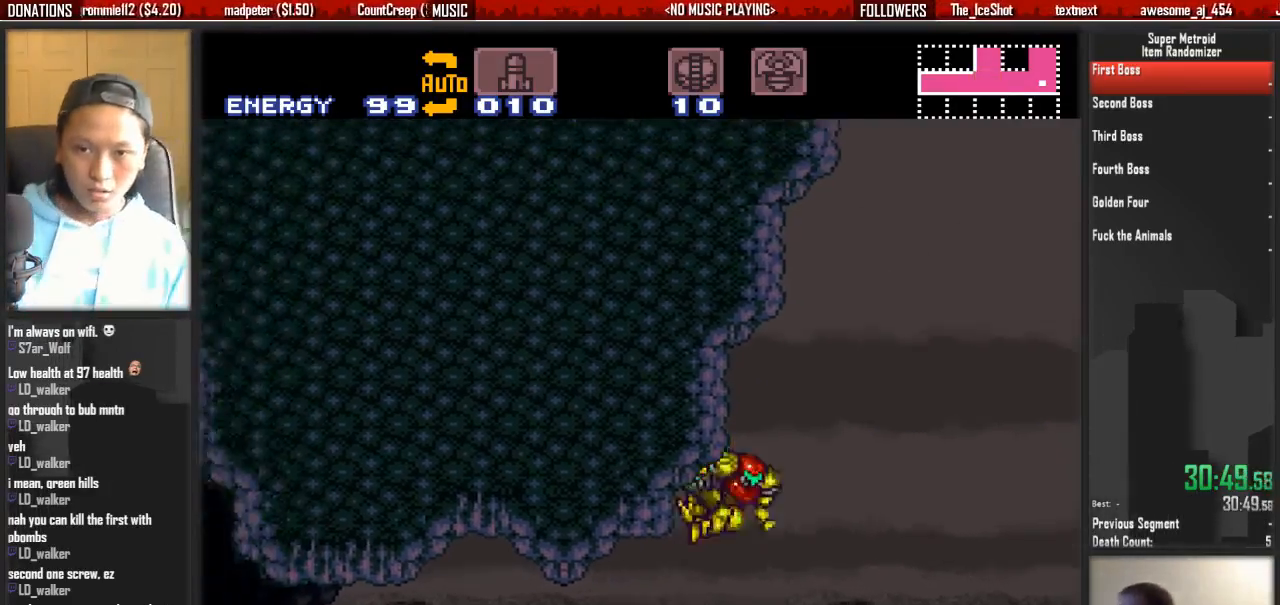
{"buttons": [], "events": [[83, "A", "down"], [400, "A", "up"], [400, "DPAD_RIGHT", "up"]]}
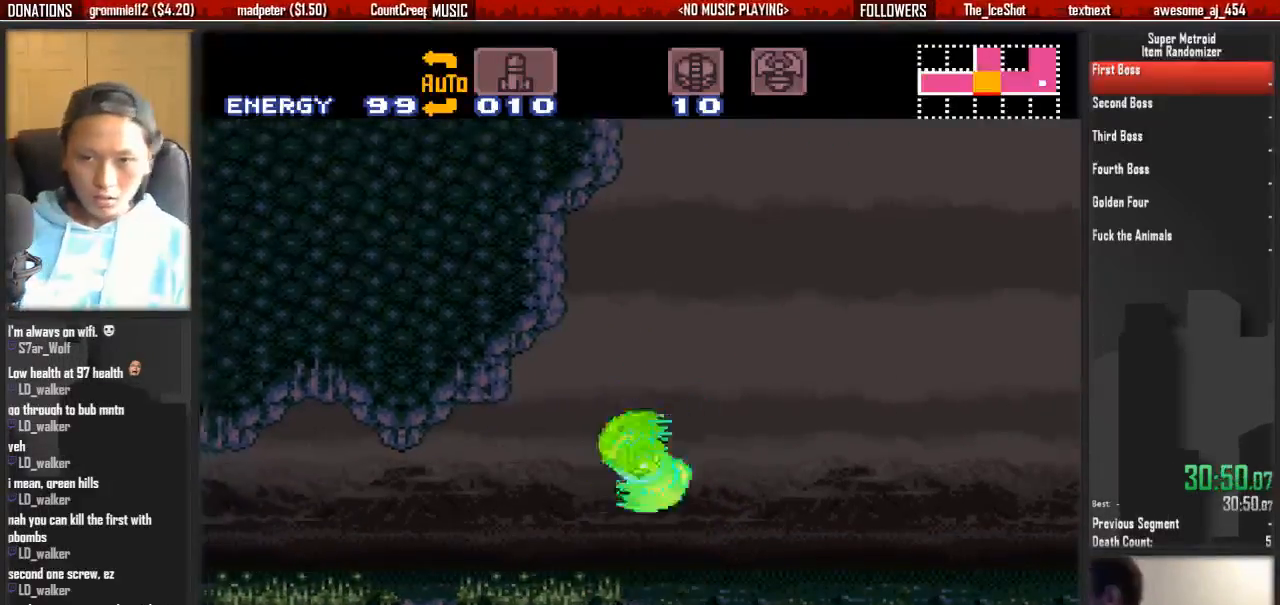
{"buttons": ["B", "DPAD_RIGHT"], "events": [[217, "B", "down"], [367, "DPAD_RIGHT", "down"]]}
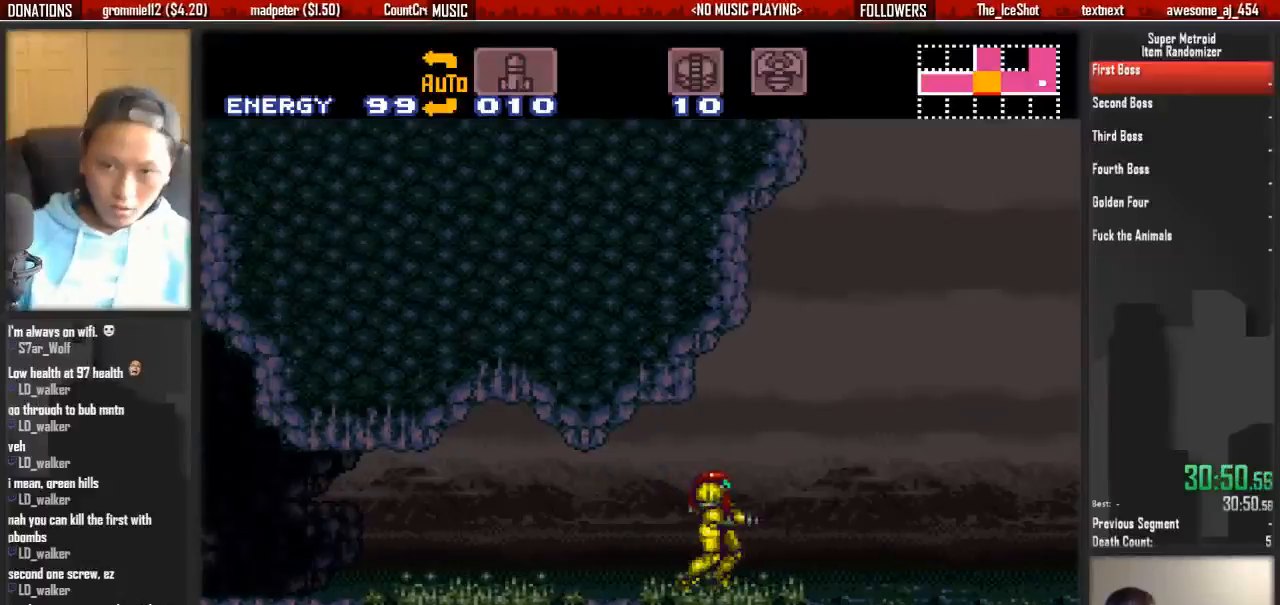
{"buttons": ["A"], "events": [[267, "A", "down"], [267, "B", "up"], [417, "DPAD_RIGHT", "up"]]}
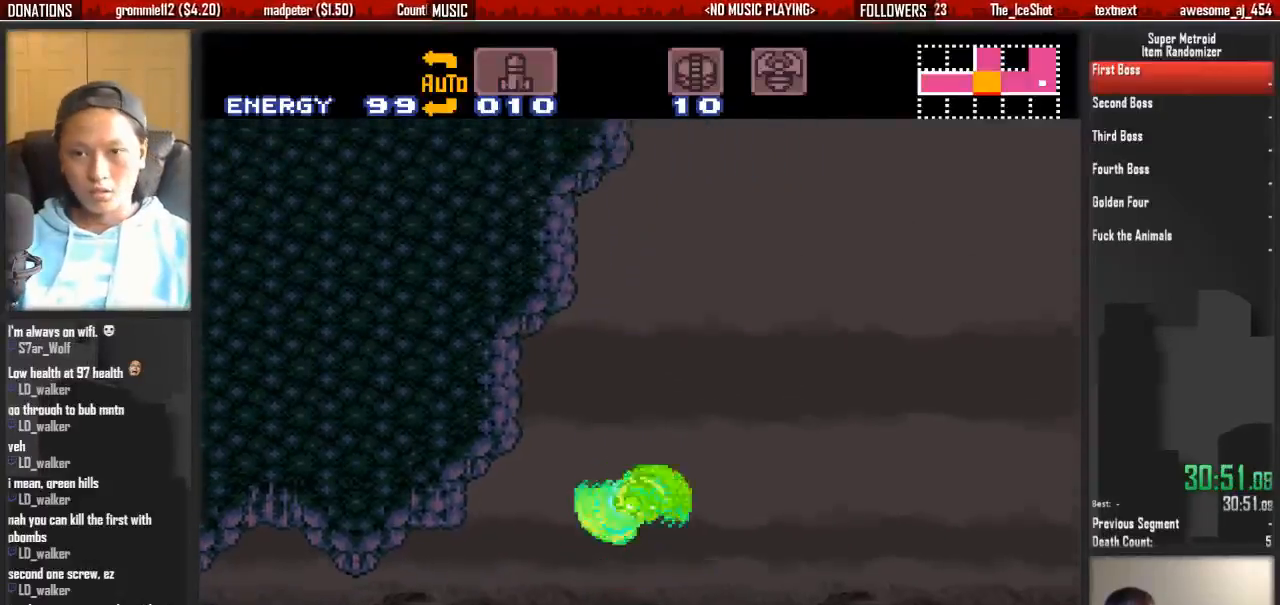
{"buttons": ["DPAD_RIGHT"], "events": [[300, "A", "up"], [383, "DPAD_RIGHT", "down"]]}
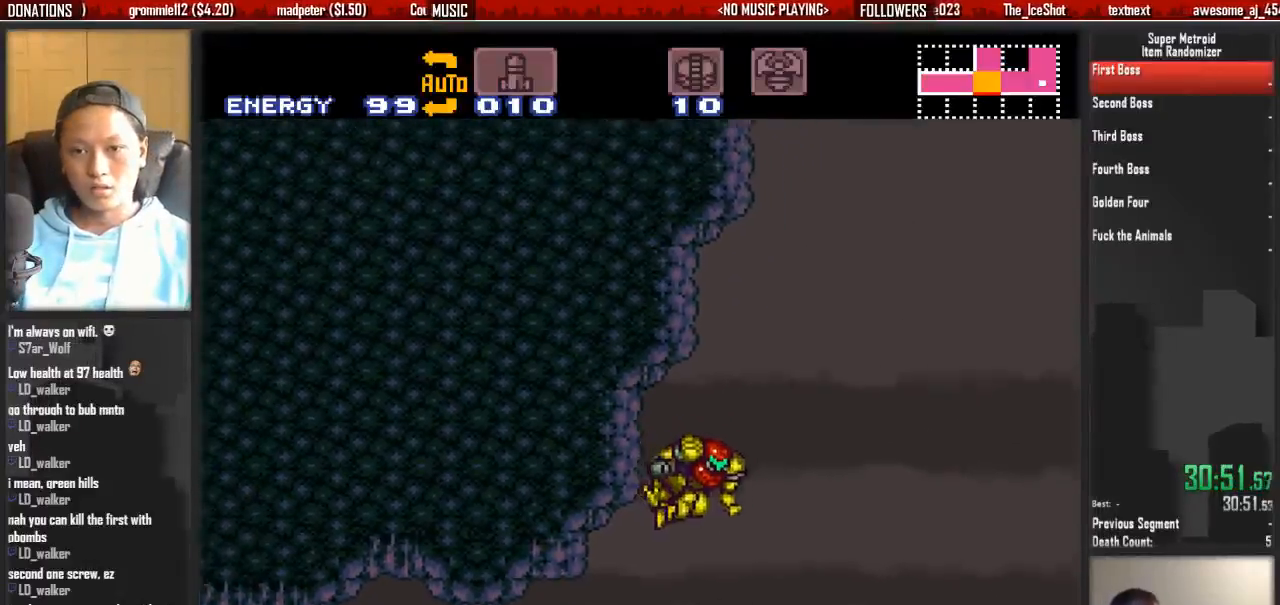
{"buttons": [], "events": [[50, "A", "down"], [433, "DPAD_RIGHT", "up"], [467, "A", "up"]]}
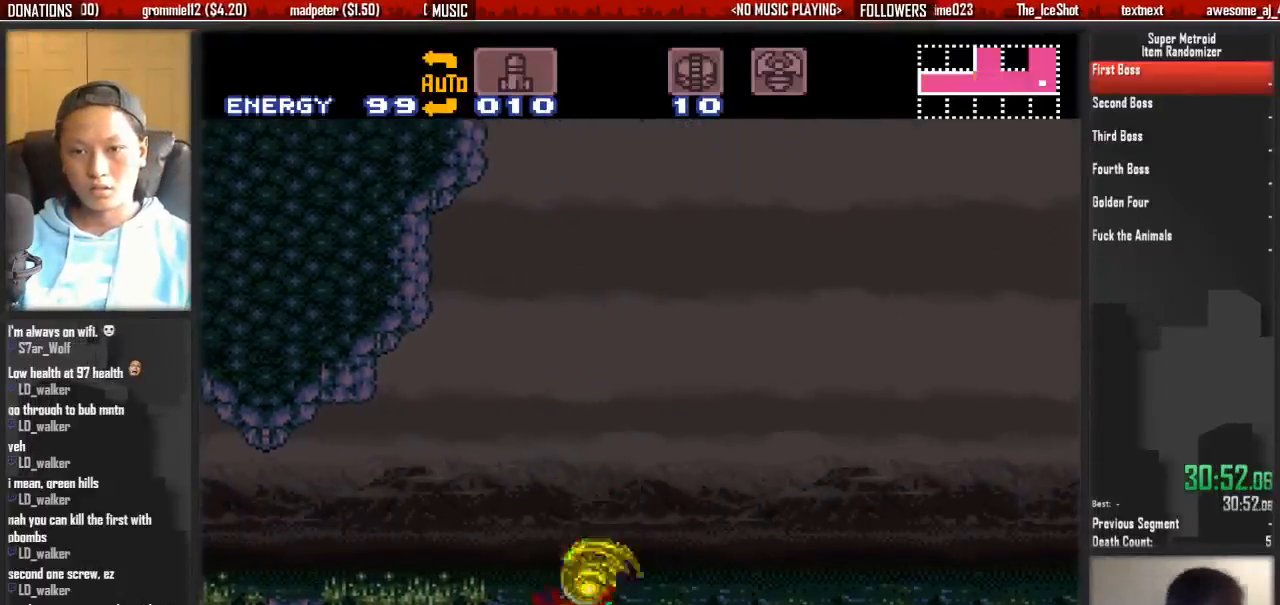
{"buttons": ["B", "DPAD_RIGHT"], "events": [[83, "B", "down"], [400, "DPAD_RIGHT", "down"]]}
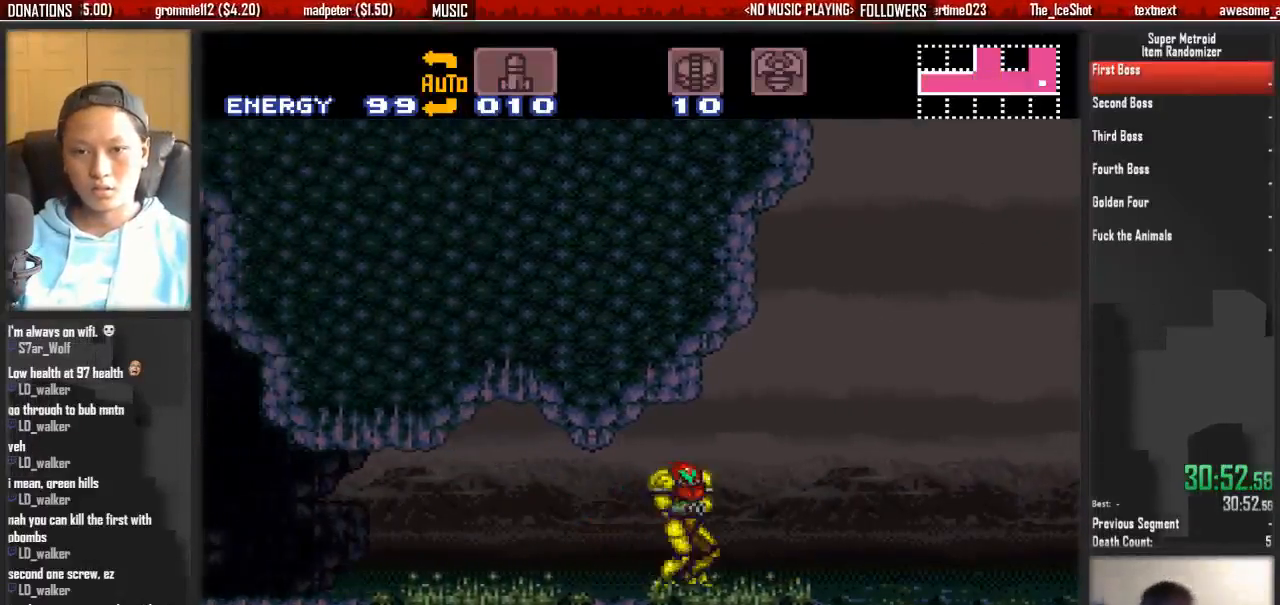
{"buttons": ["A"], "events": [[367, "A", "down"], [367, "B", "up"], [450, "DPAD_RIGHT", "up"]]}
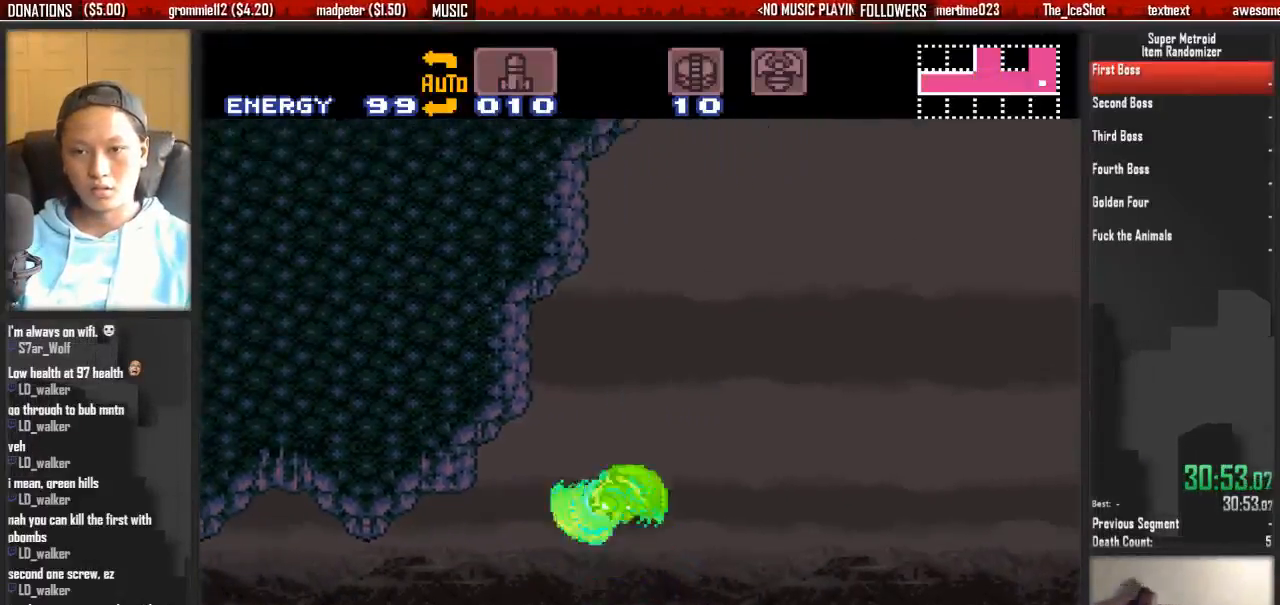
{"buttons": ["A", "DPAD_RIGHT"], "events": [[17, "DPAD_RIGHT", "down"], [133, "DPAD_RIGHT", "up"], [250, "DPAD_RIGHT", "down"], [267, "A", "up"], [417, "A", "down"]]}
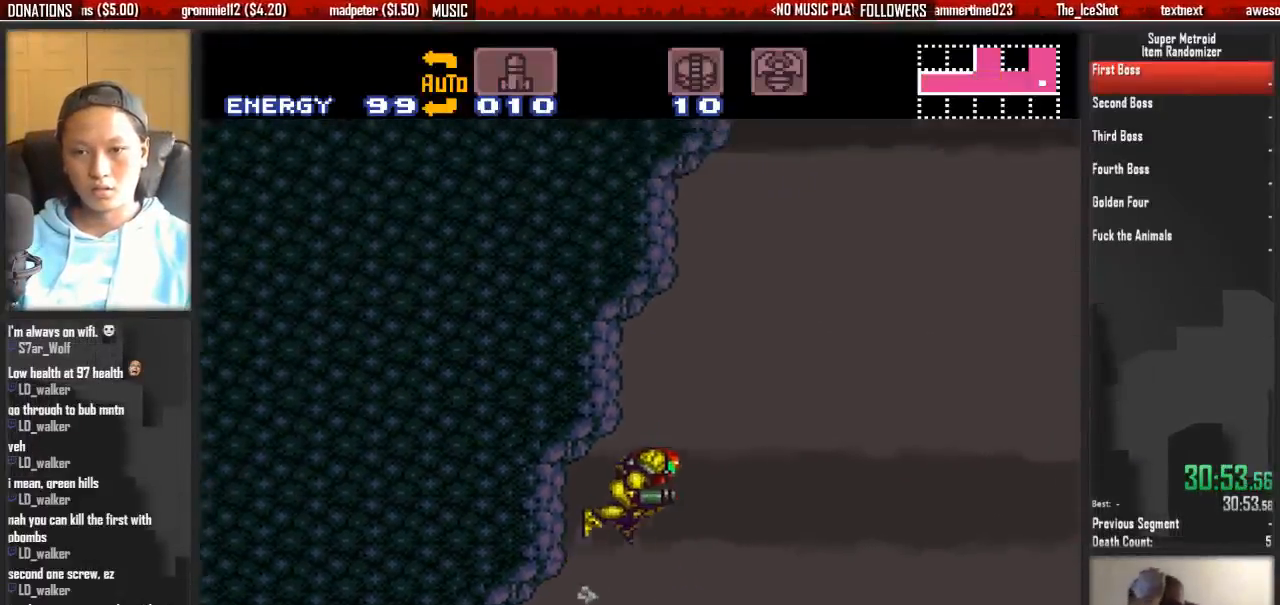
{"buttons": ["A"], "events": [[350, "DPAD_RIGHT", "up"]]}
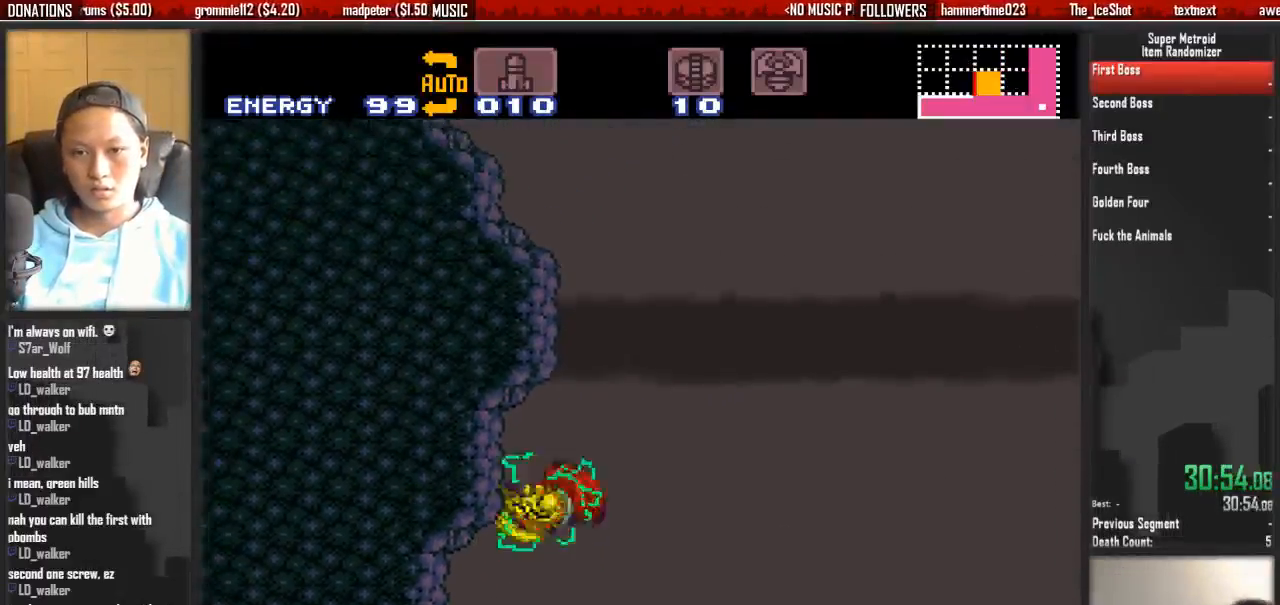
{"buttons": ["A", "DPAD_RIGHT"], "events": [[50, "DPAD_RIGHT", "down"], [67, "A", "up"], [200, "A", "down"]]}
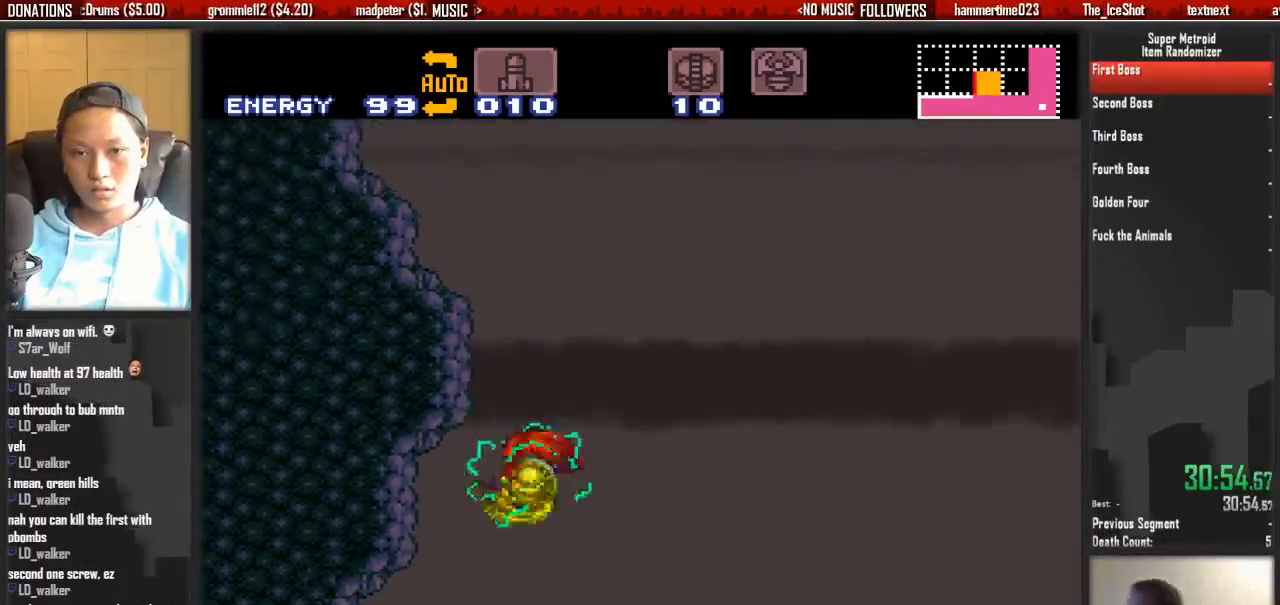
{"buttons": [], "events": [[17, "DPAD_RIGHT", "up"], [400, "A", "up"]]}
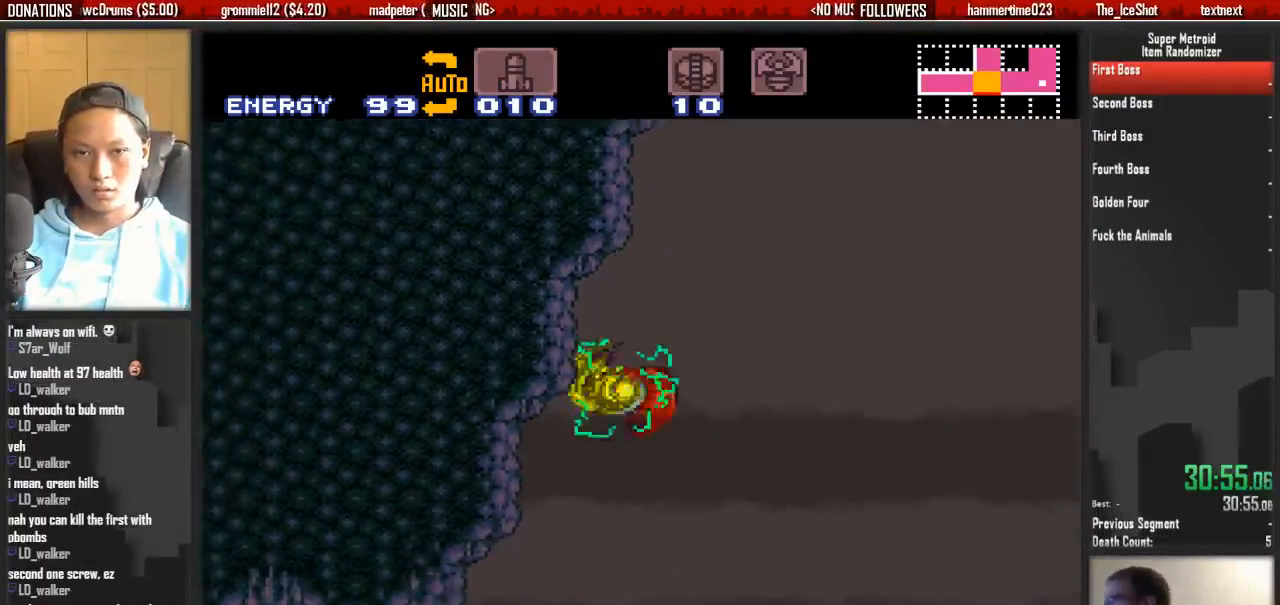
{"buttons": ["B"], "events": [[67, "B", "down"]]}
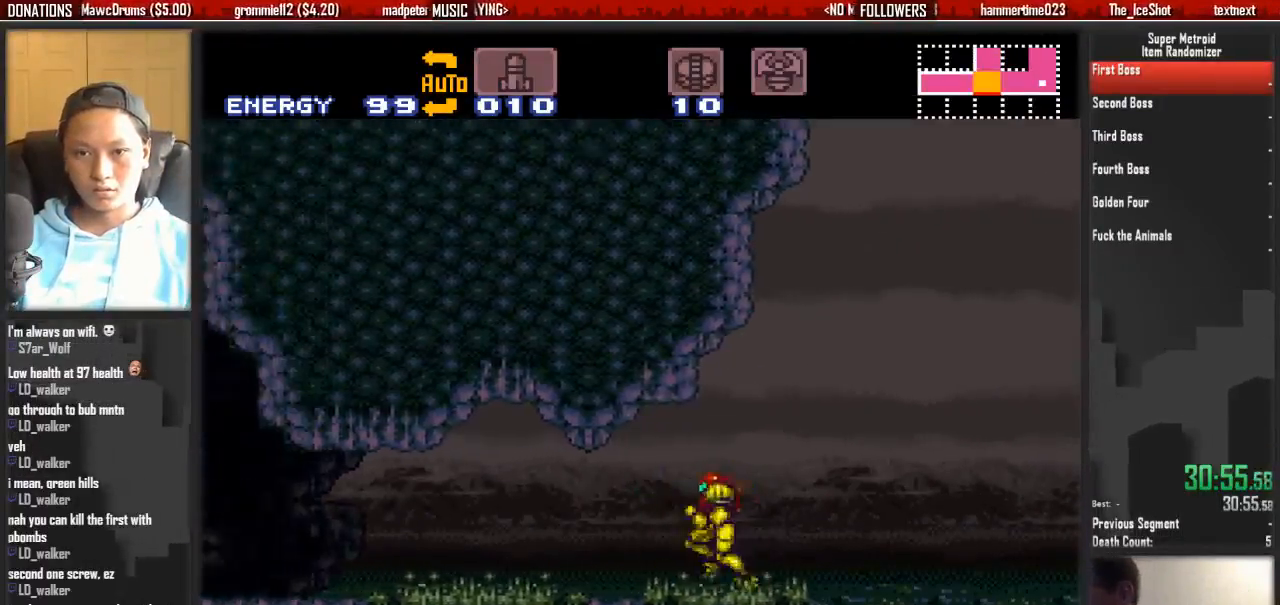
{"buttons": ["DPAD_RIGHT"], "events": [[333, "DPAD_RIGHT", "down"], [417, "B", "up"]]}
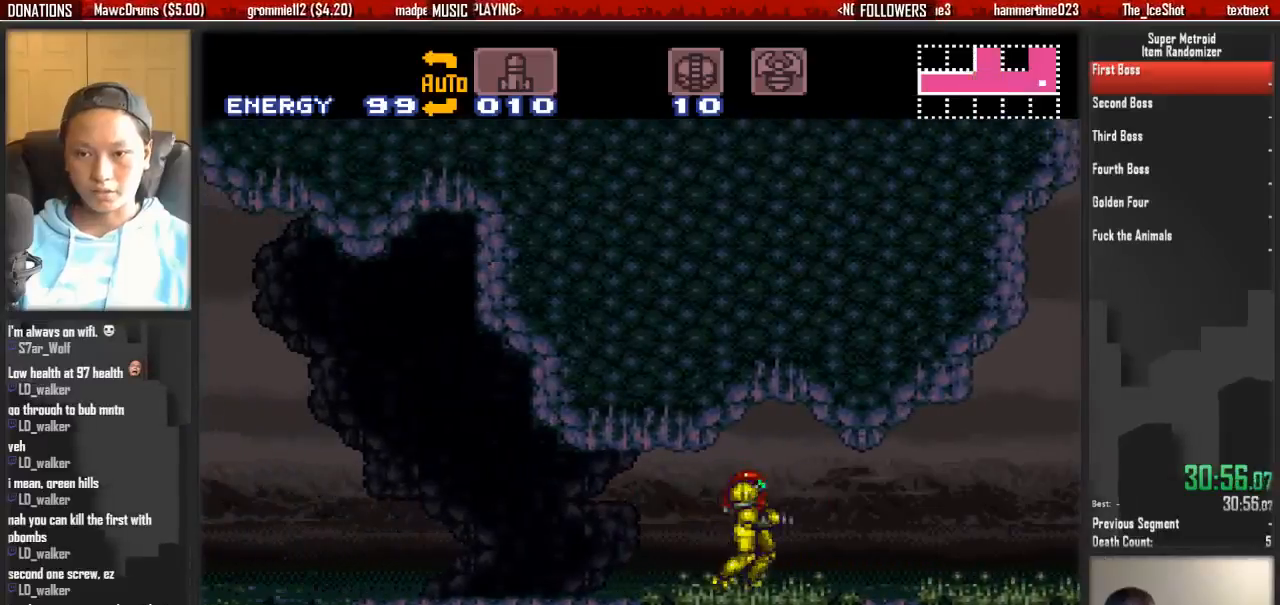
{"buttons": ["B", "DPAD_RIGHT"], "events": [[383, "B", "down"]]}
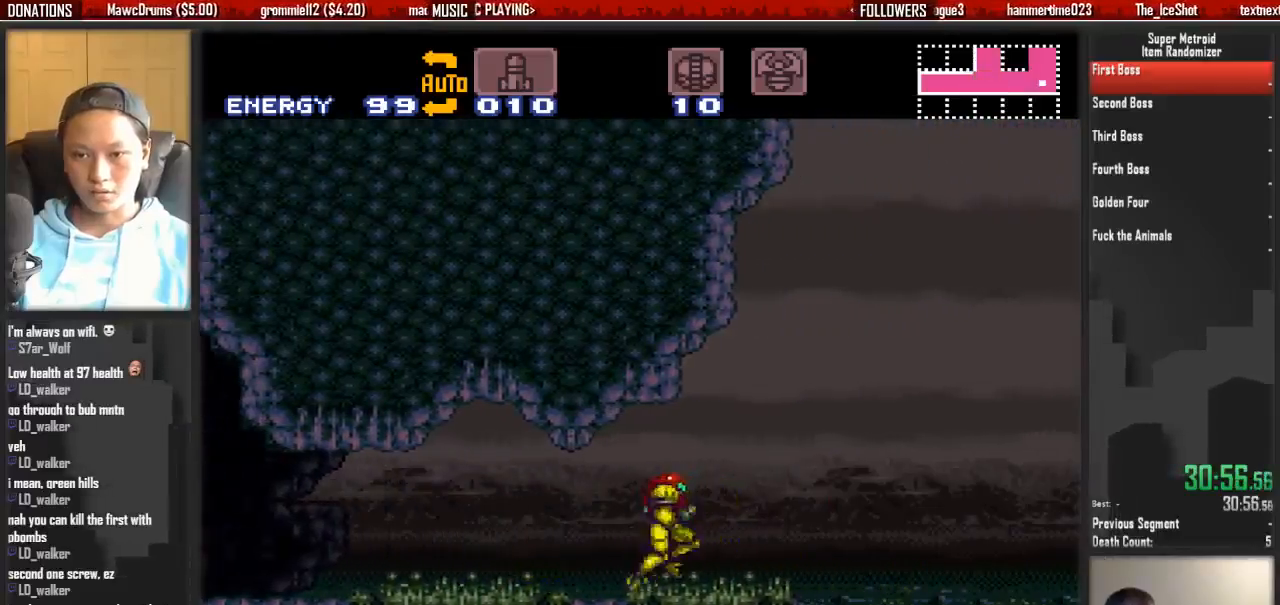
{"buttons": ["B", "DPAD_RIGHT"], "events": [[117, "B", "up"], [350, "B", "down"]]}
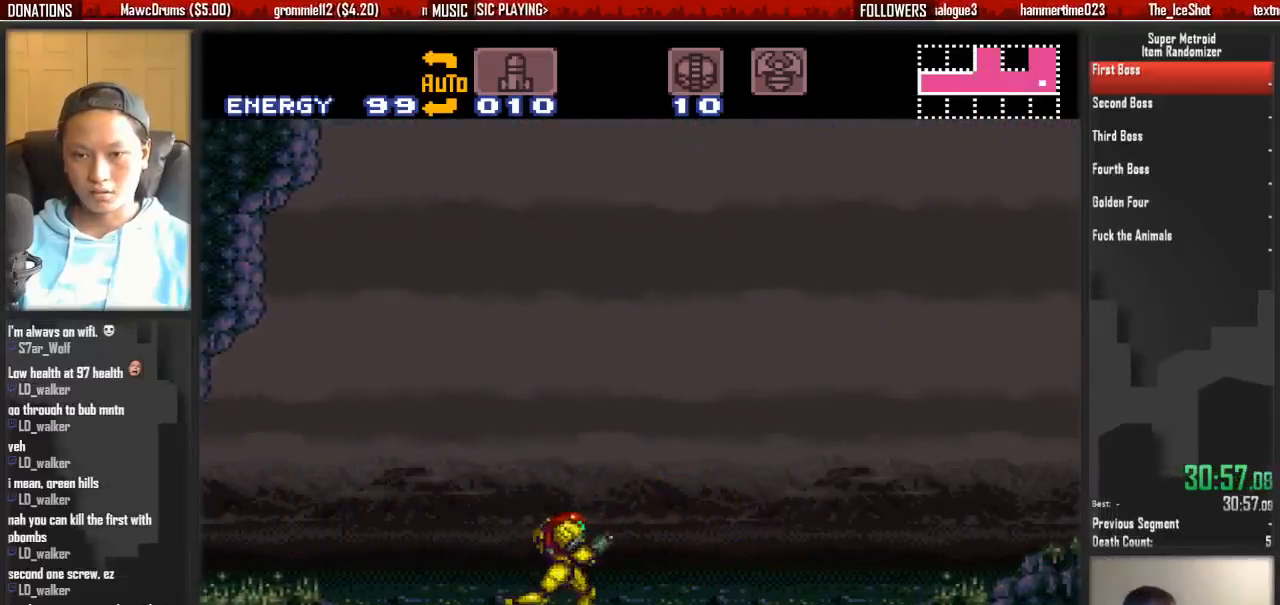
{"buttons": ["B", "DPAD_RIGHT"], "events": [[17, "B", "up"], [167, "B", "down"], [183, "START", "down"], [200, "START", "up"]]}
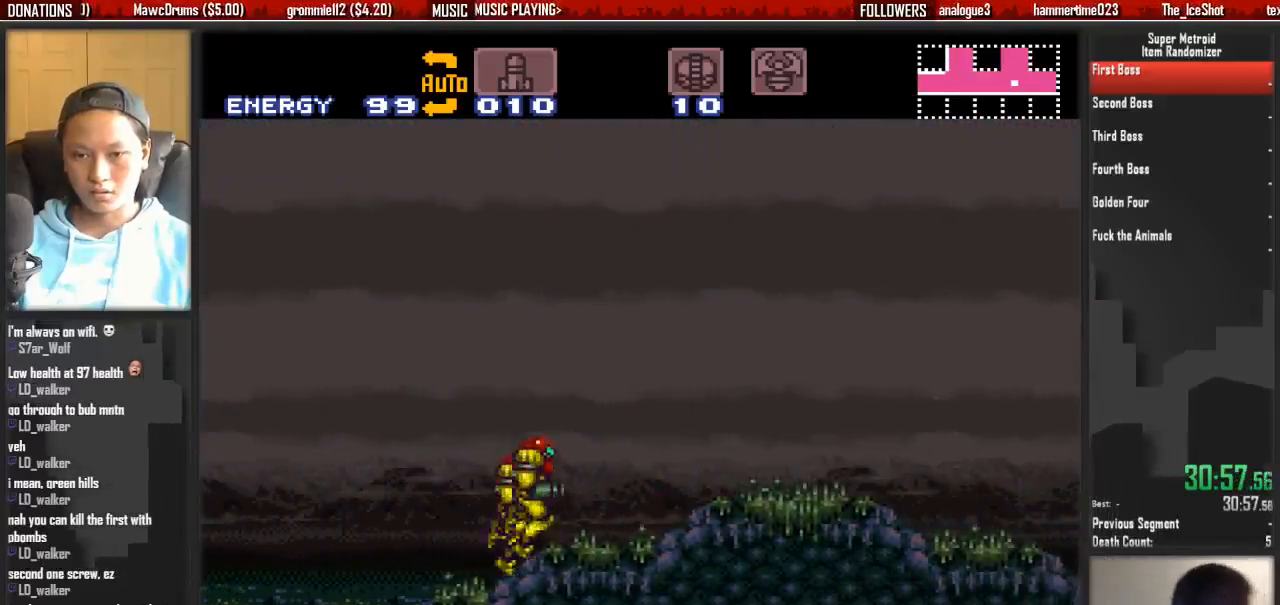
{"buttons": ["A", "R1"], "events": [[133, "DPAD_DOWN", "down"], [133, "DPAD_RIGHT", "up"], [300, "DPAD_DOWN", "up"], [367, "B", "up"], [367, "R1", "down"], [450, "A", "down"]]}
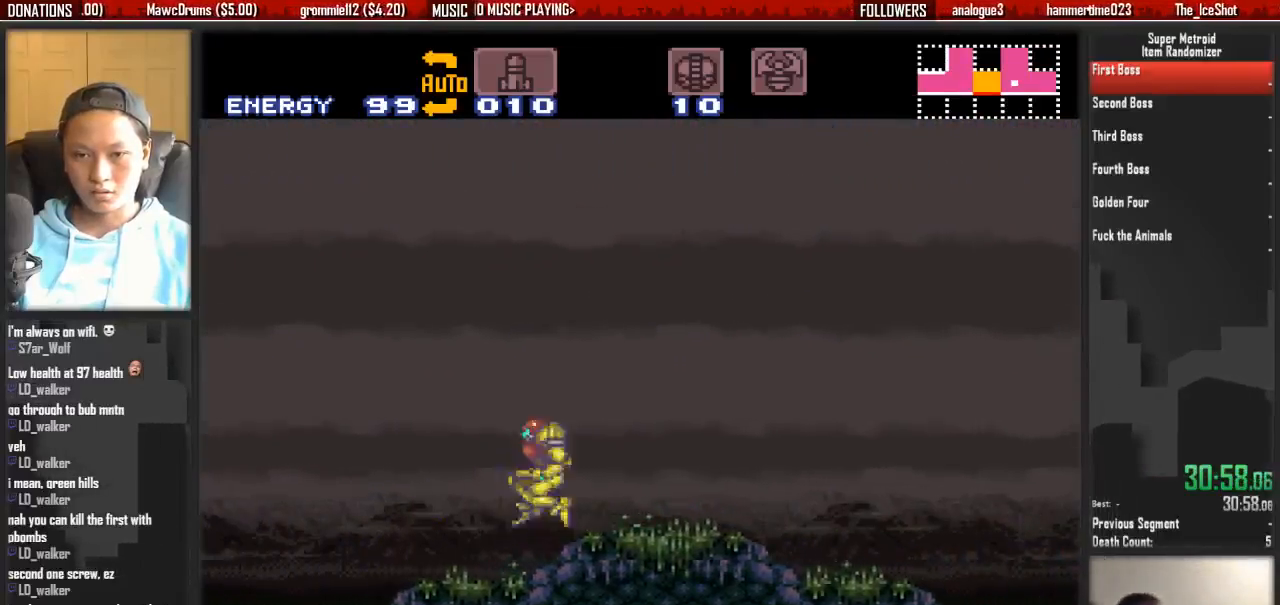
{"buttons": [], "events": [[100, "A", "up"], [133, "B", "down"], [183, "A", "down"], [183, "B", "up"], [350, "A", "up"], [417, "R1", "up"]]}
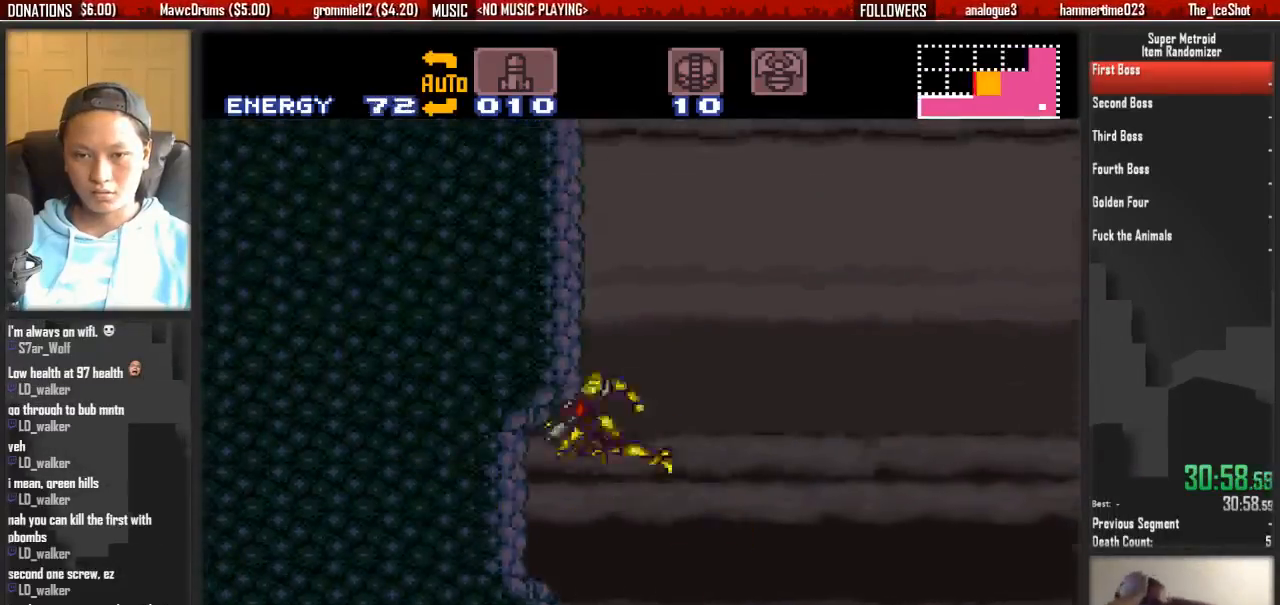
{"buttons": [], "events": []}
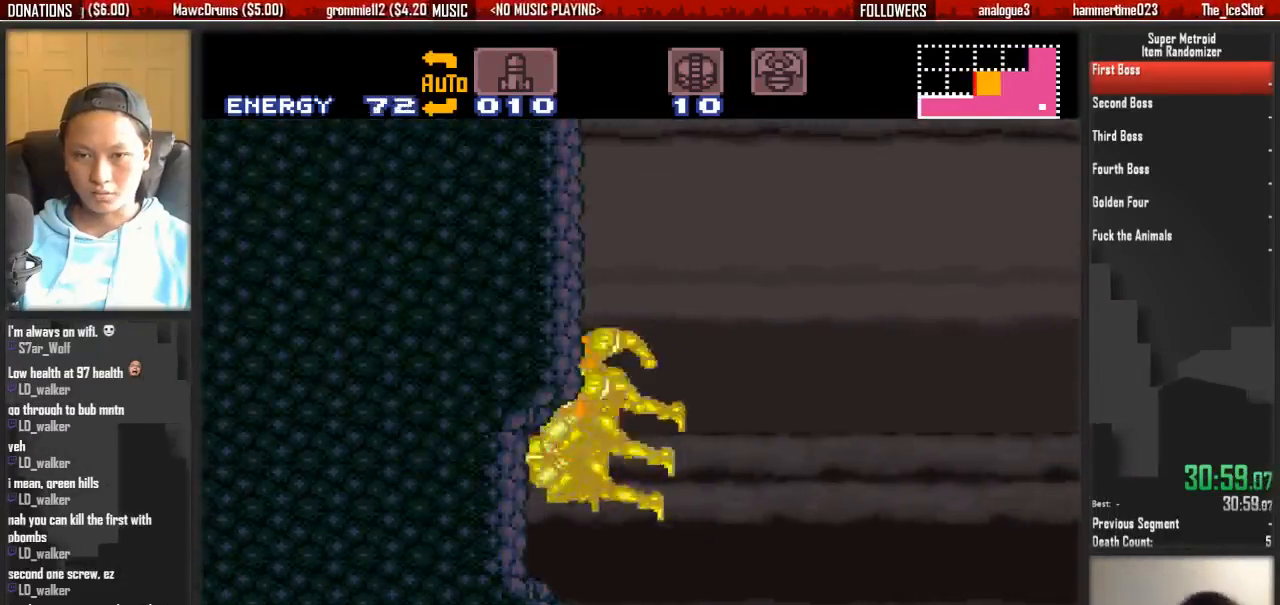
{"buttons": ["B"], "events": [[117, "B", "down"]]}
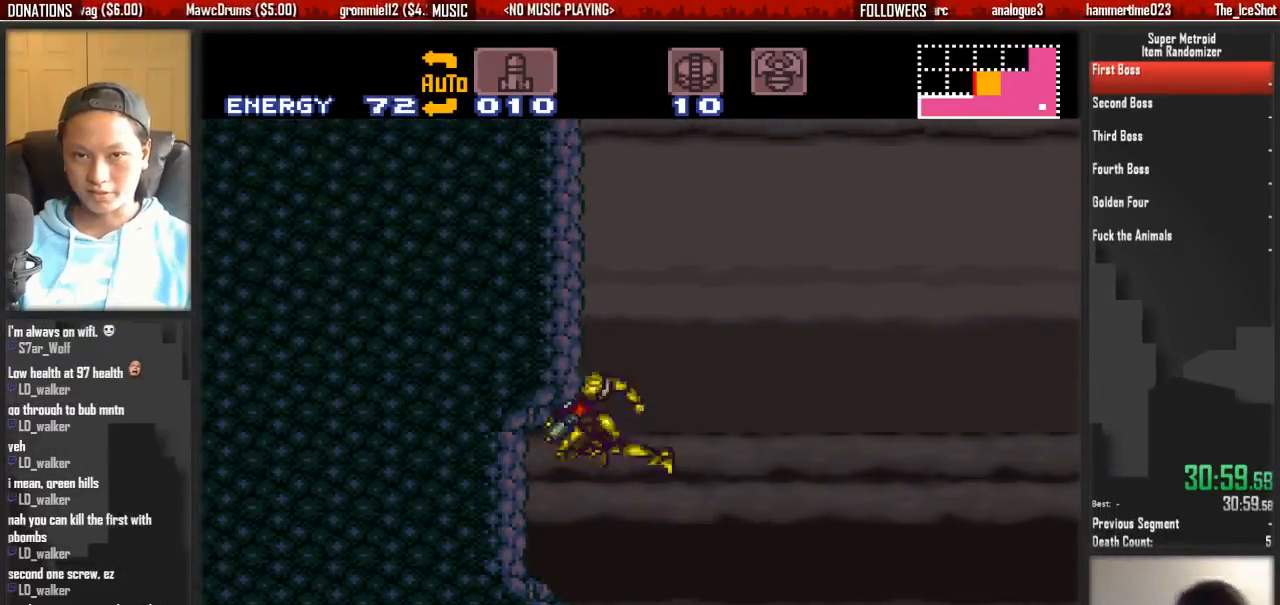
{"buttons": ["B", "DPAD_RIGHT"], "events": [[483, "DPAD_RIGHT", "down"]]}